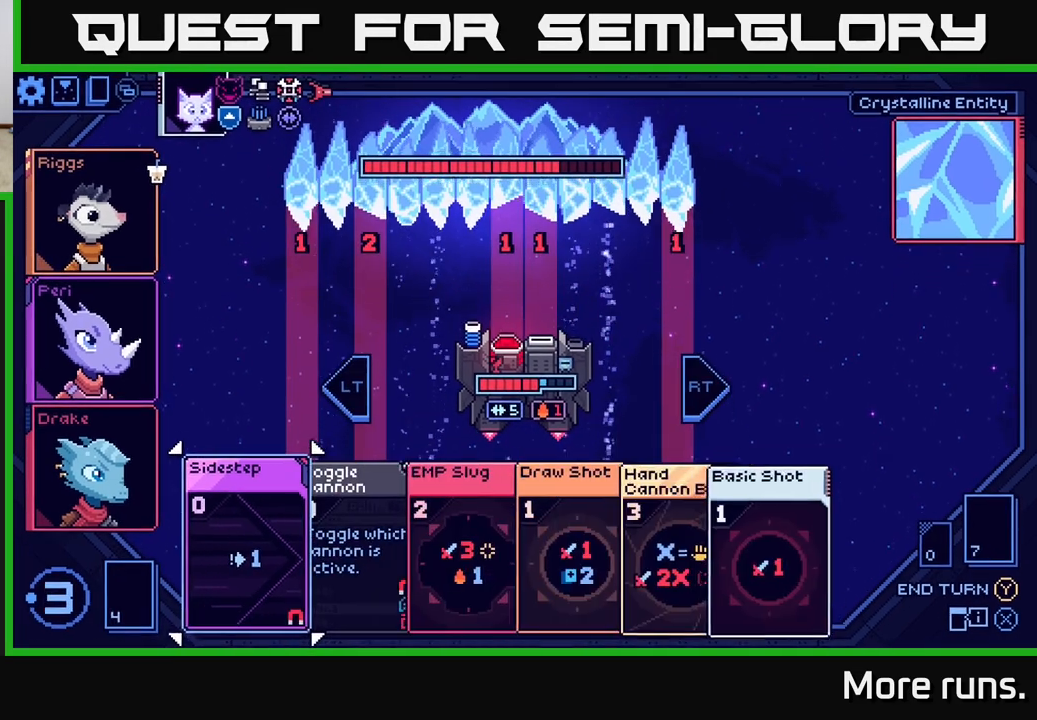
Gameplay with a controller (Xbox layout); each line is a JSON object with the inputs held at the frame after it. "events" lists button and stick changes between this image and that frame as [ms after this image, input, new state], when the widget could be followed in between.
{"buttons": [], "left_stick": "center", "right_stick": "center", "events": []}
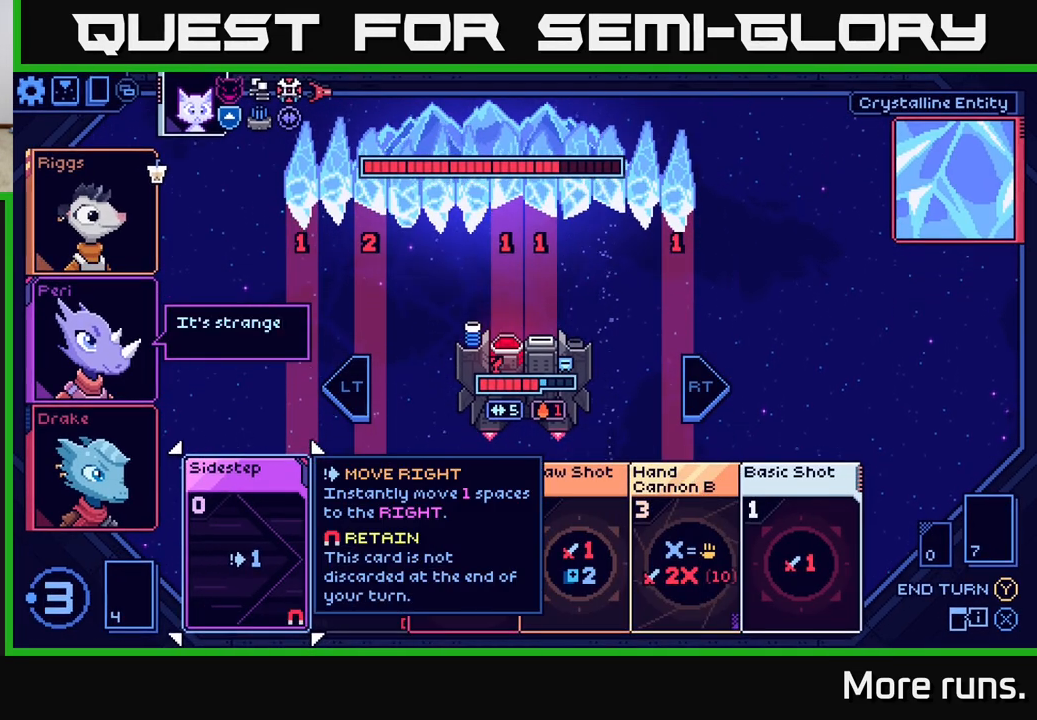
{"buttons": [], "left_stick": "center", "right_stick": "center", "events": [[350, "DPAD_RIGHT", "down"], [450, "DPAD_RIGHT", "up"]]}
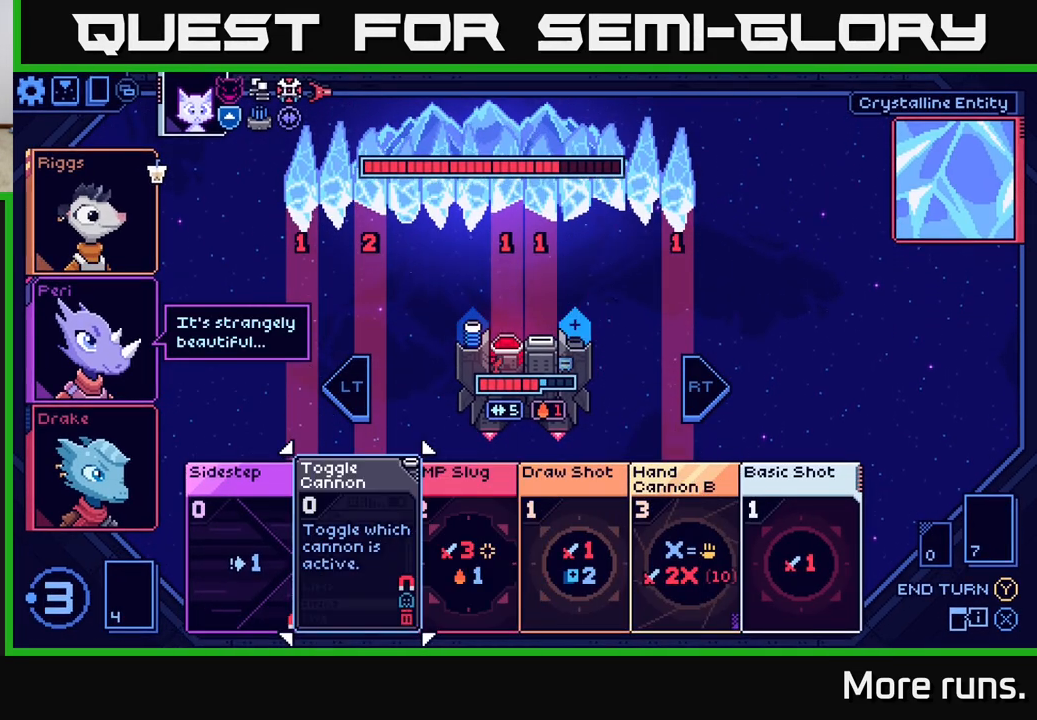
{"buttons": [], "left_stick": "center", "right_stick": "center", "events": [[100, "DPAD_RIGHT", "down"], [200, "DPAD_RIGHT", "up"], [333, "DPAD_RIGHT", "down"], [417, "DPAD_RIGHT", "up"]]}
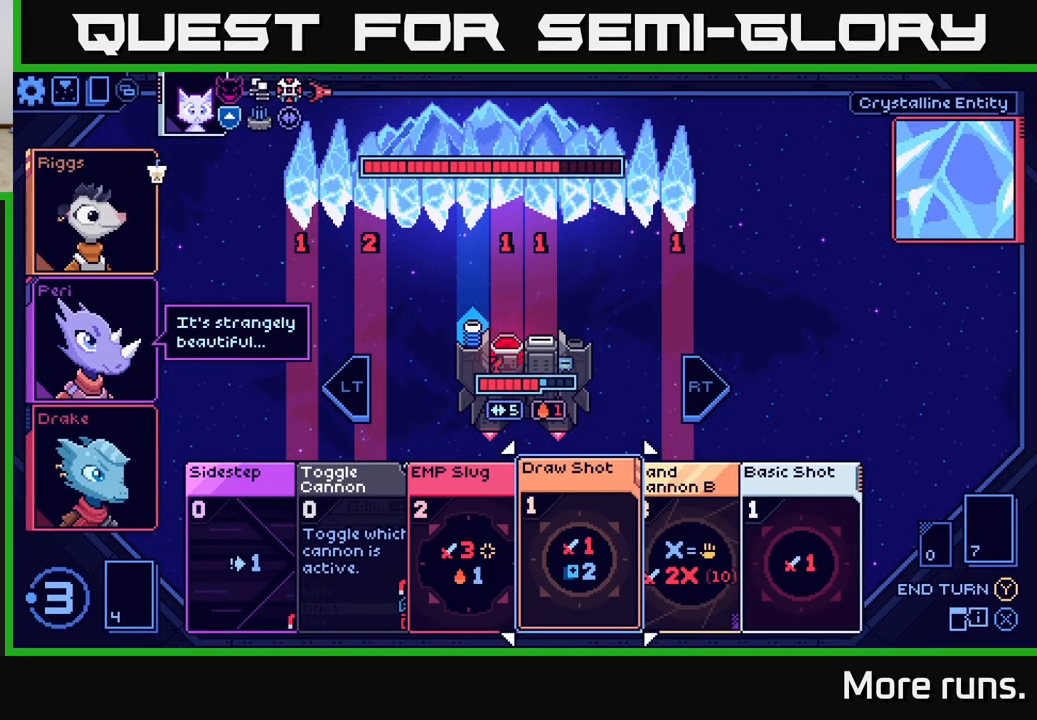
{"buttons": [], "left_stick": "center", "right_stick": "center", "events": [[50, "DPAD_RIGHT", "down"], [150, "DPAD_RIGHT", "up"]]}
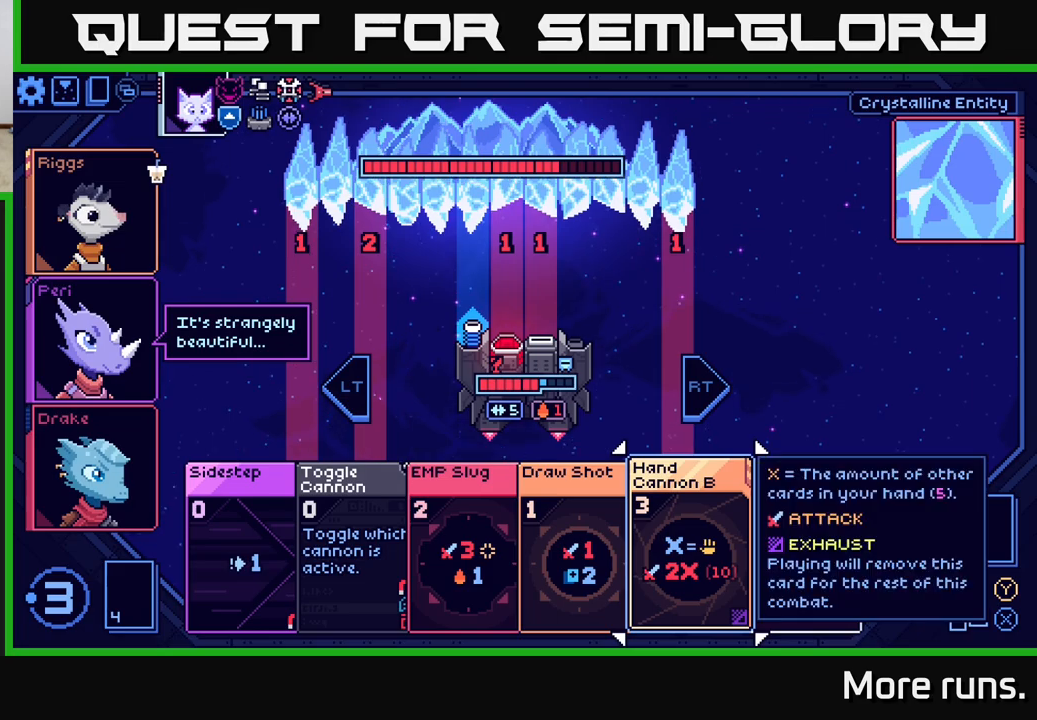
{"buttons": [], "left_stick": "center", "right_stick": "center", "events": []}
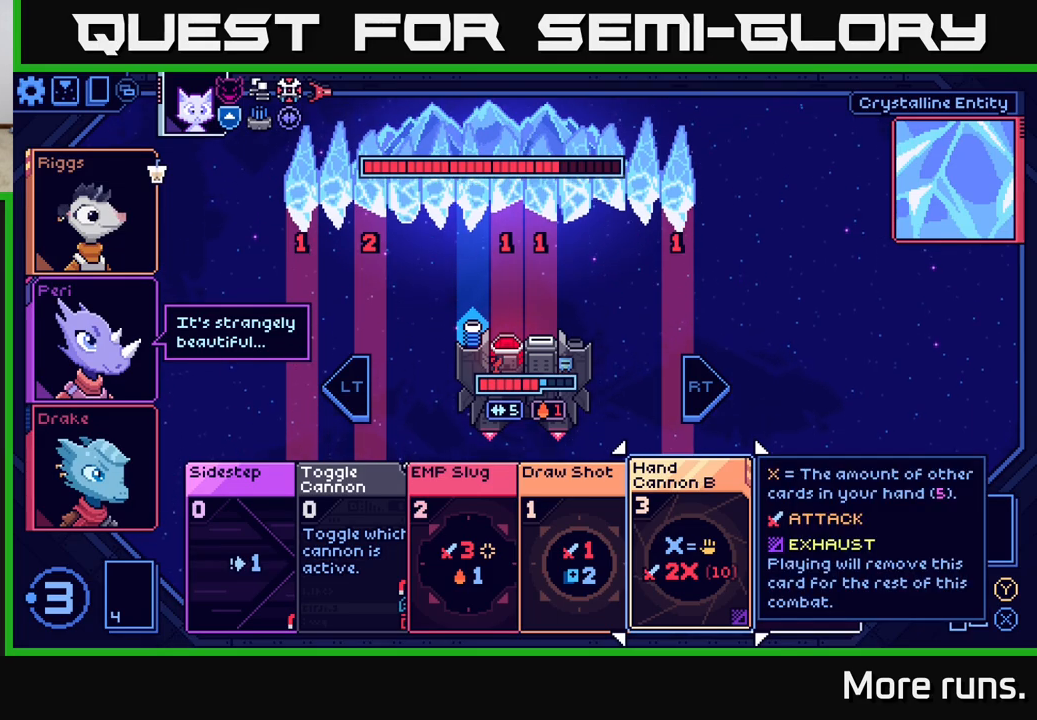
{"buttons": [], "left_stick": "center", "right_stick": "center", "events": [[383, "DPAD_RIGHT", "down"], [500, "DPAD_RIGHT", "up"]]}
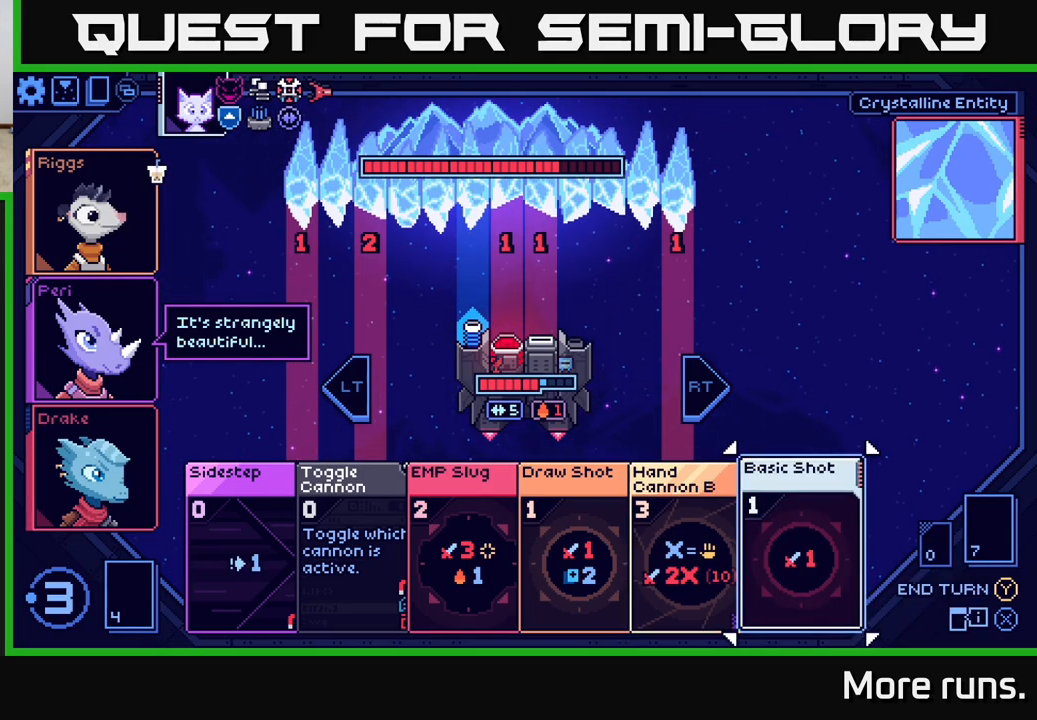
{"buttons": [], "left_stick": "center", "right_stick": "center", "events": [[317, "DPAD_LEFT", "down"], [433, "DPAD_LEFT", "up"]]}
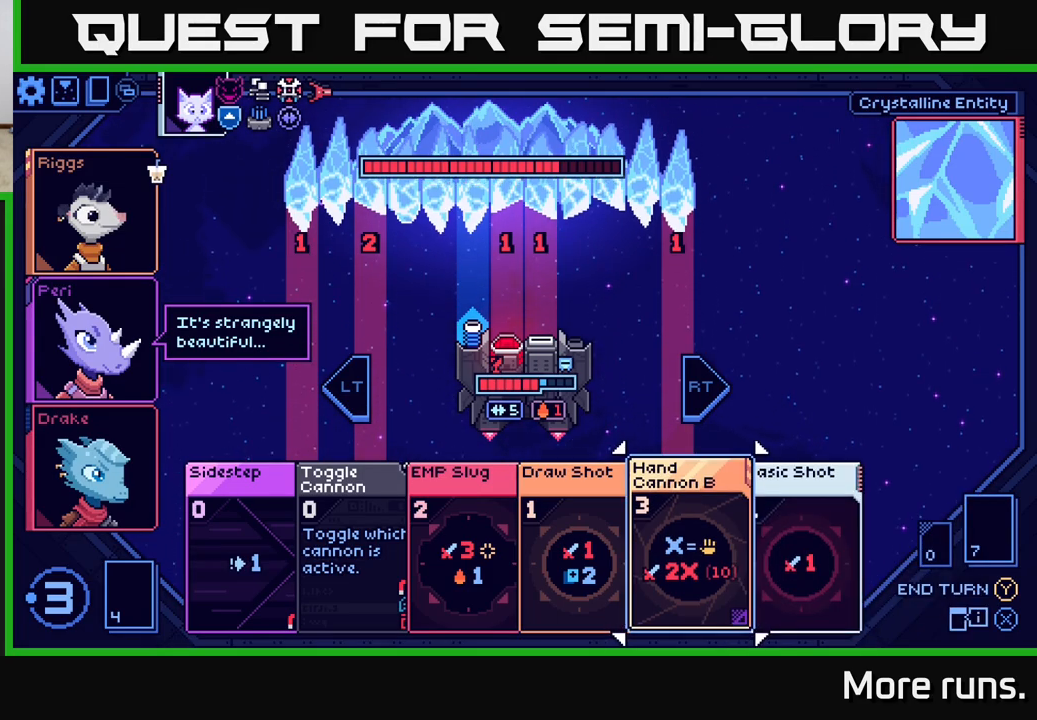
{"buttons": [], "left_stick": "center", "right_stick": "center", "events": []}
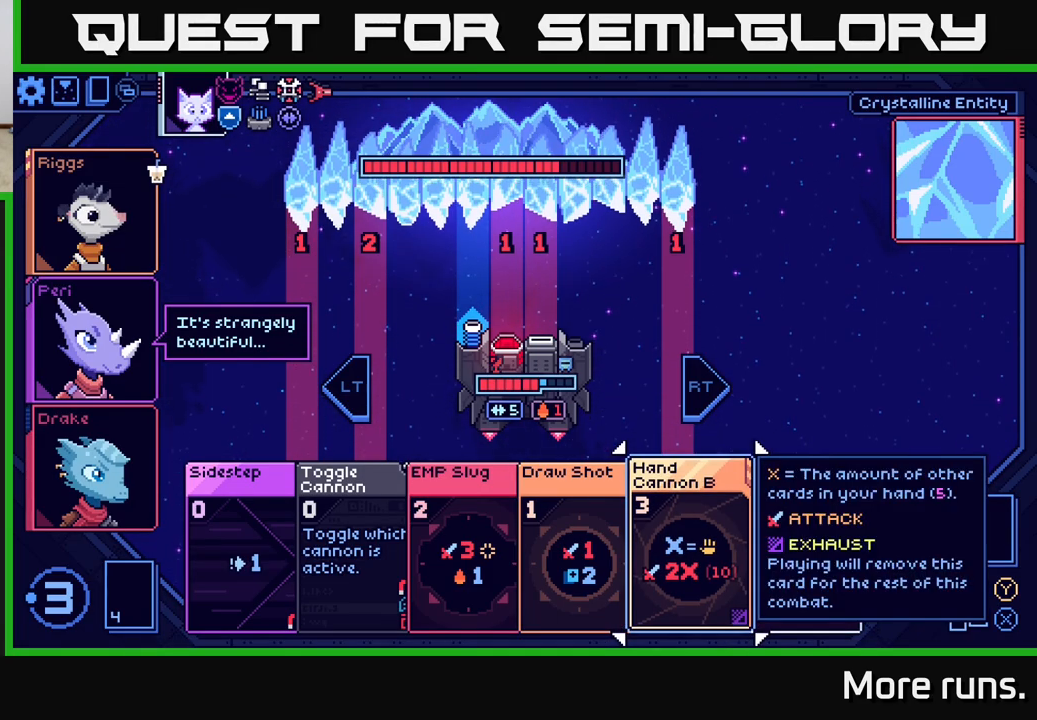
{"buttons": [], "left_stick": "center", "right_stick": "center", "events": []}
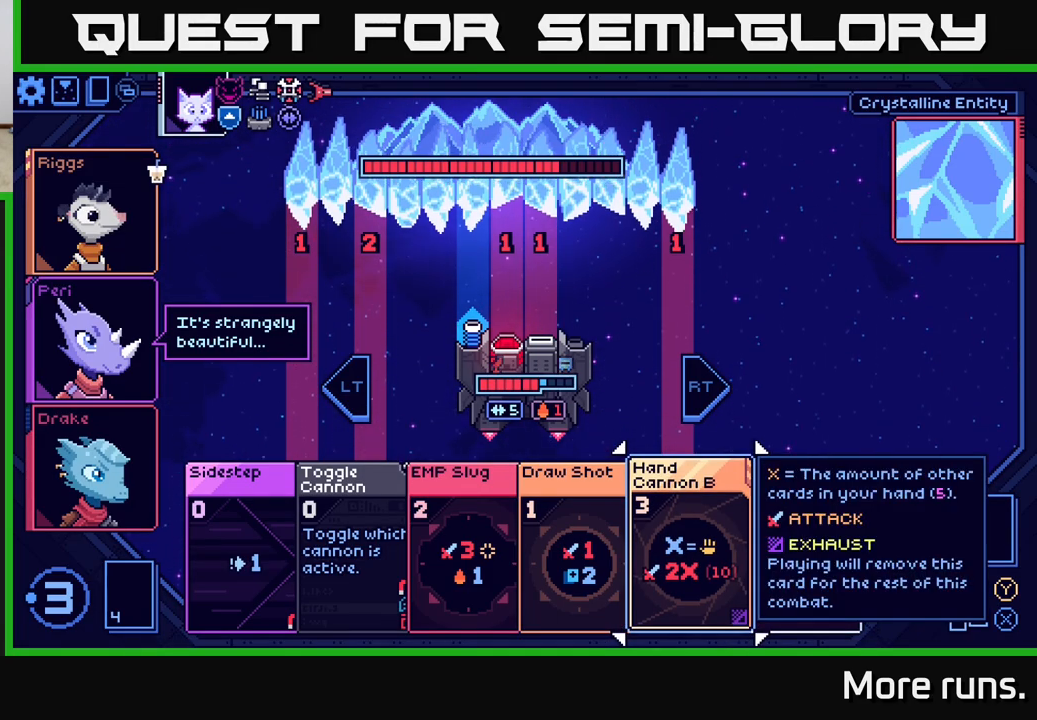
{"buttons": [], "left_stick": "center", "right_stick": "center", "events": []}
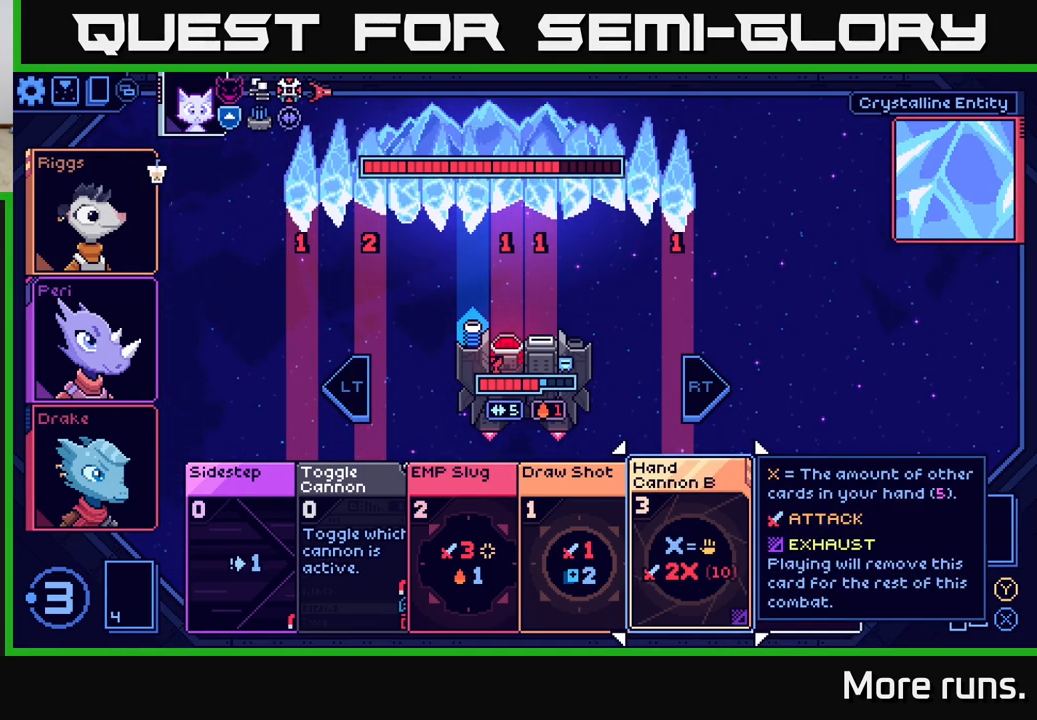
{"buttons": [], "left_stick": "center", "right_stick": "center", "events": []}
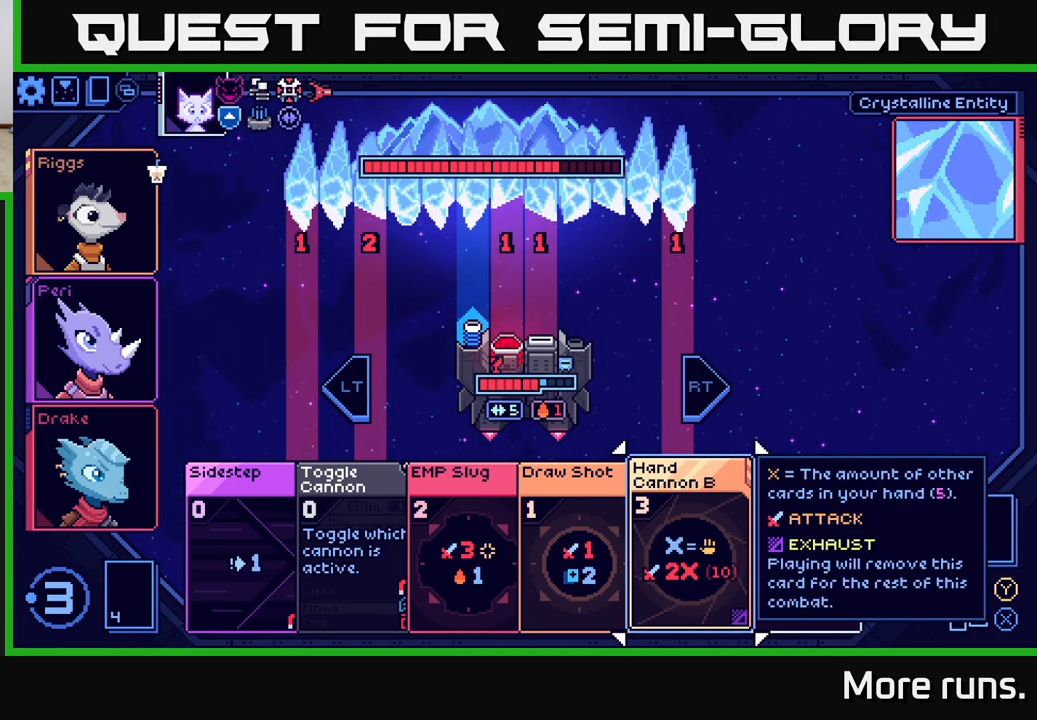
{"buttons": [], "left_stick": "center", "right_stick": "center", "events": [[117, "DPAD_RIGHT", "down"], [233, "DPAD_RIGHT", "up"]]}
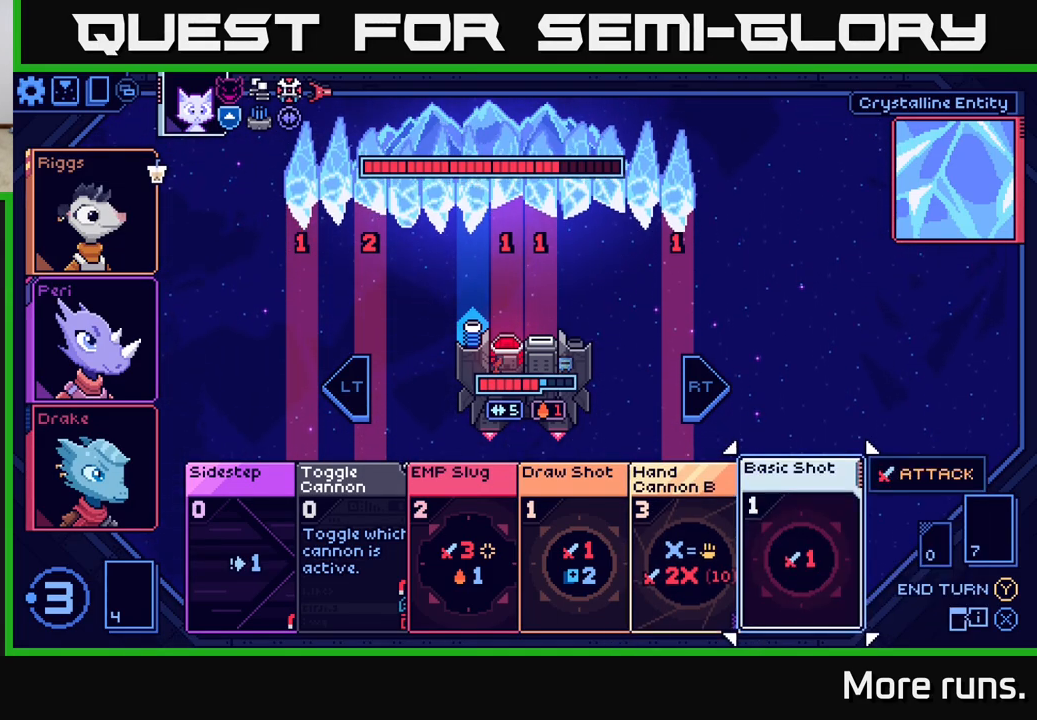
{"buttons": [], "left_stick": "center", "right_stick": "center", "events": [[67, "DPAD_LEFT", "down"], [200, "DPAD_LEFT", "up"]]}
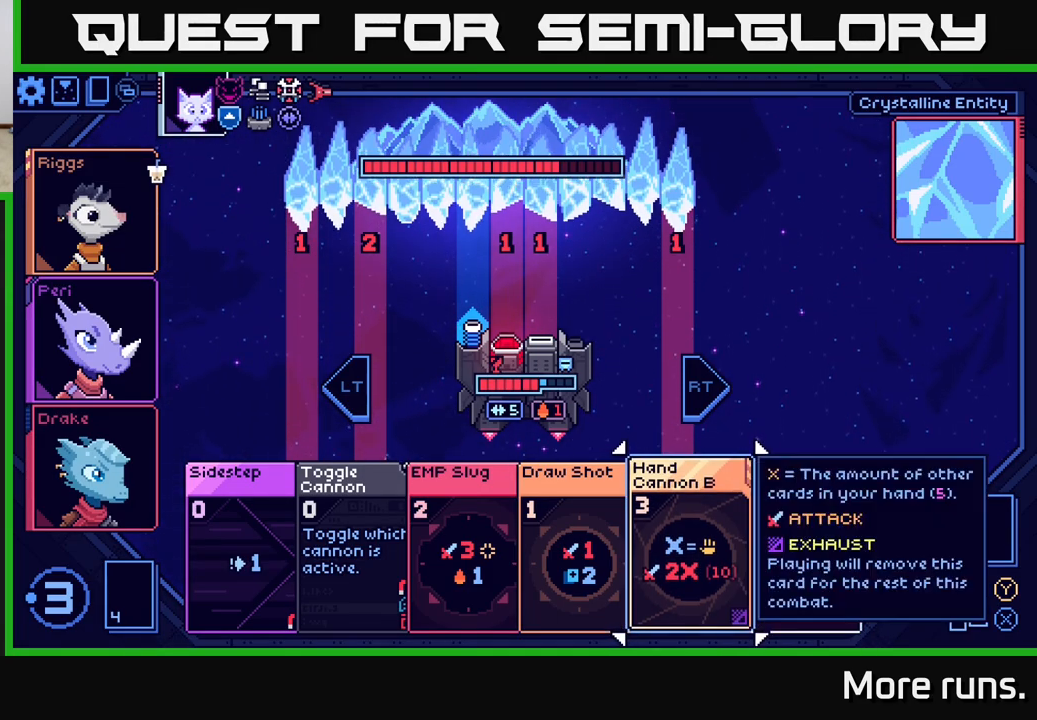
{"buttons": [], "left_stick": "center", "right_stick": "center", "events": [[50, "DPAD_RIGHT", "down"], [167, "DPAD_RIGHT", "up"], [367, "DPAD_LEFT", "down"], [483, "DPAD_LEFT", "up"]]}
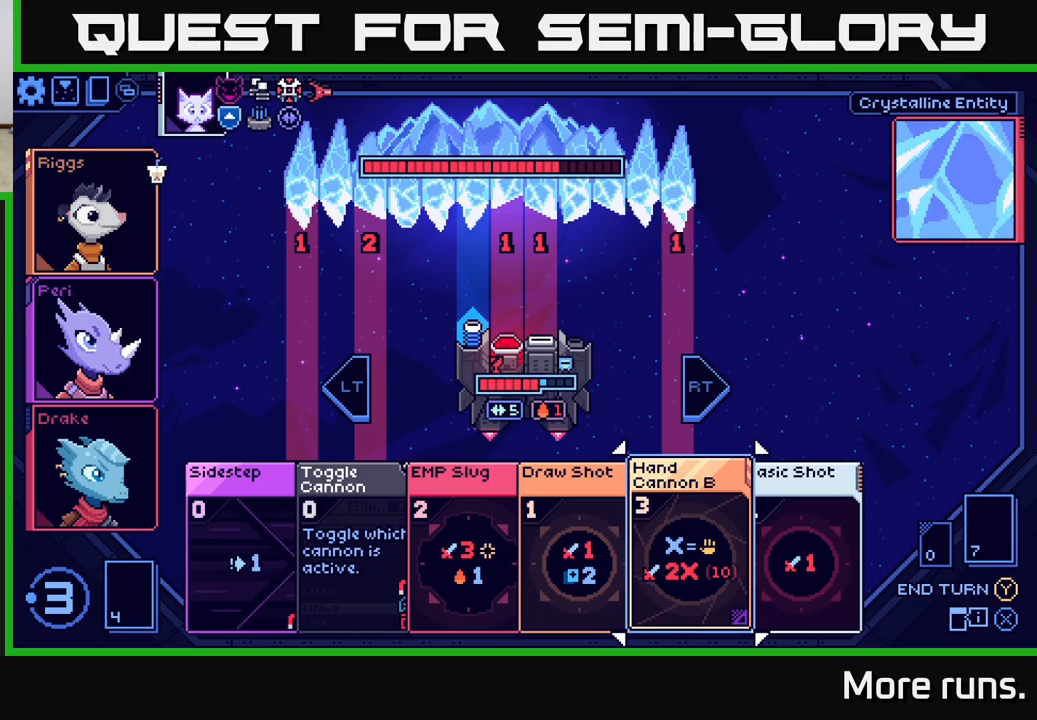
{"buttons": [], "left_stick": "center", "right_stick": "center", "events": [[317, "DPAD_RIGHT", "down"], [383, "DPAD_RIGHT", "up"]]}
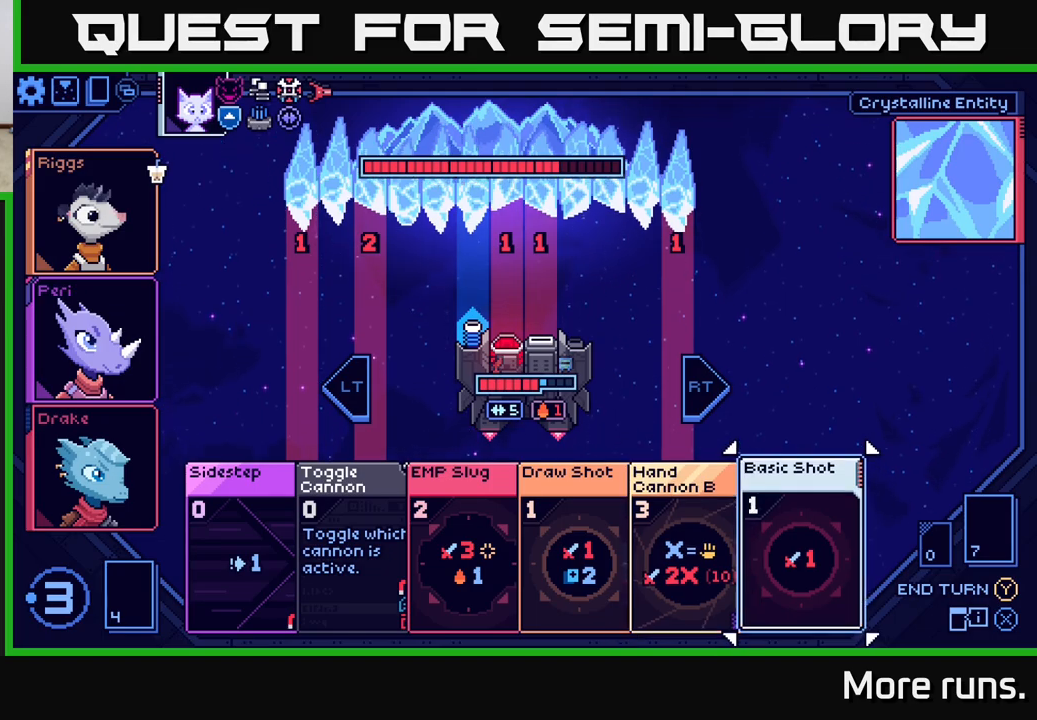
{"buttons": [], "left_stick": "center", "right_stick": "center", "events": [[67, "DPAD_LEFT", "down"], [183, "DPAD_LEFT", "up"], [217, "A", "down"], [300, "A", "up"]]}
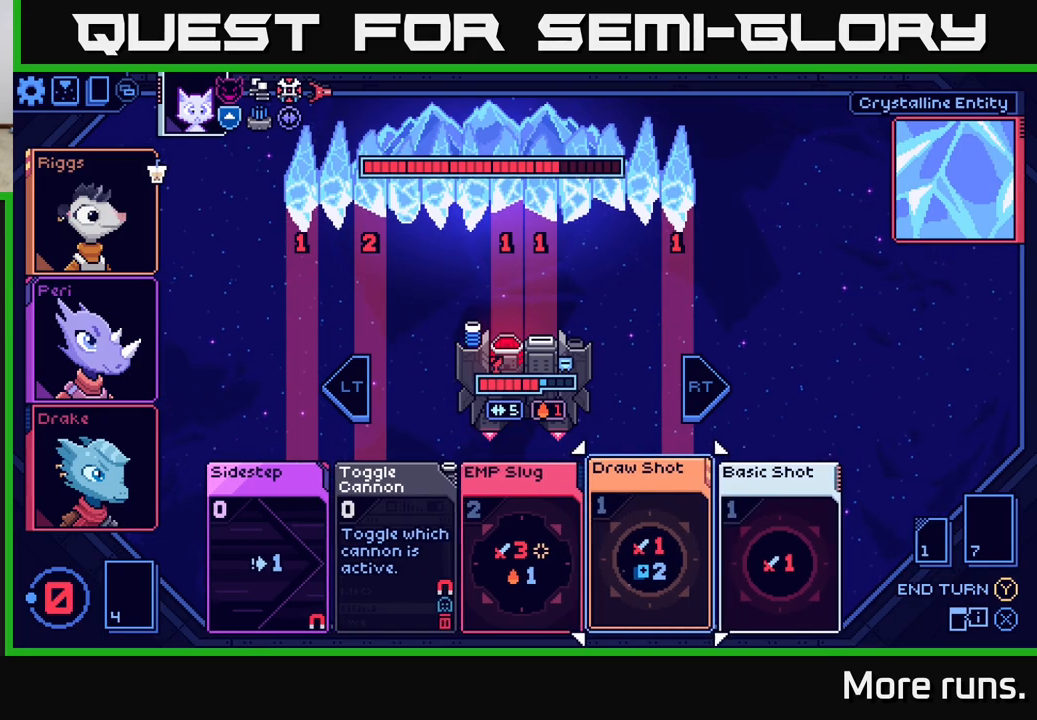
{"buttons": [], "left_stick": "center", "right_stick": "center", "events": []}
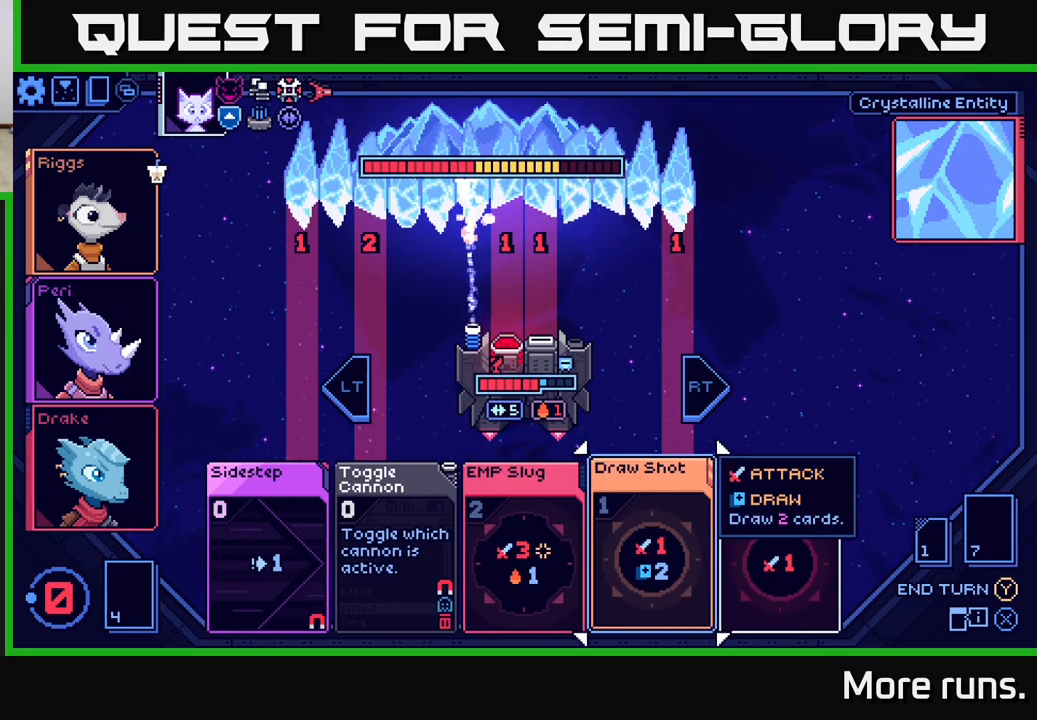
{"buttons": ["L2"], "left_stick": "center", "right_stick": "center", "events": [[367, "L2", "down"]]}
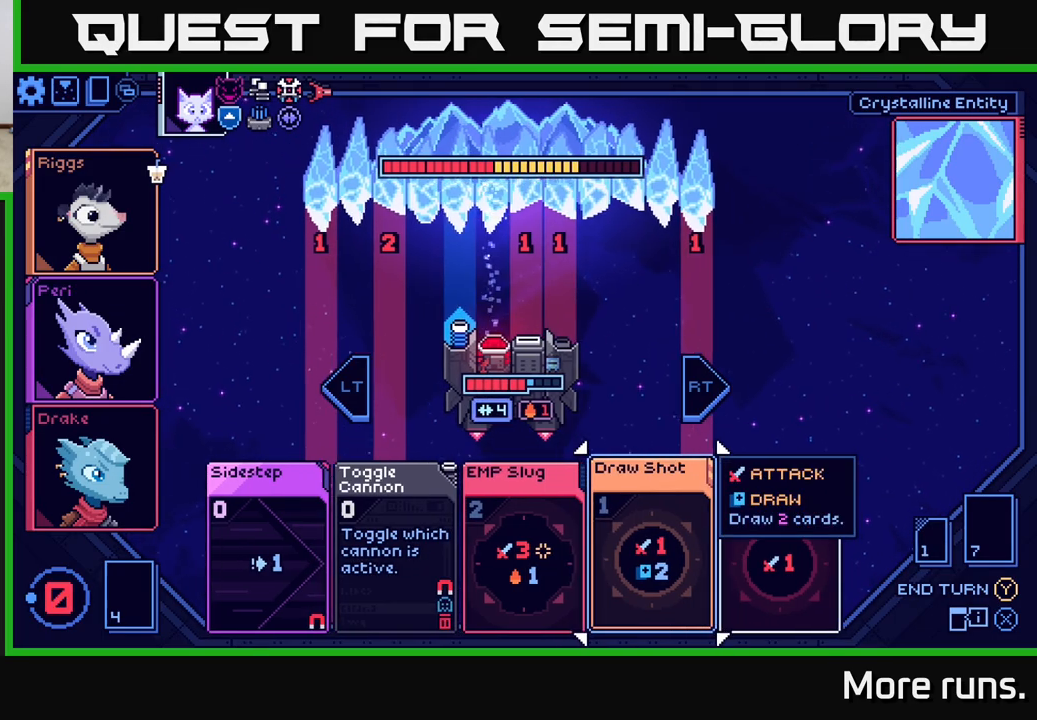
{"buttons": ["Y"], "left_stick": "center", "right_stick": "center", "events": [[33, "L2", "up"], [117, "L2", "down"], [233, "L2", "up"], [467, "Y", "down"]]}
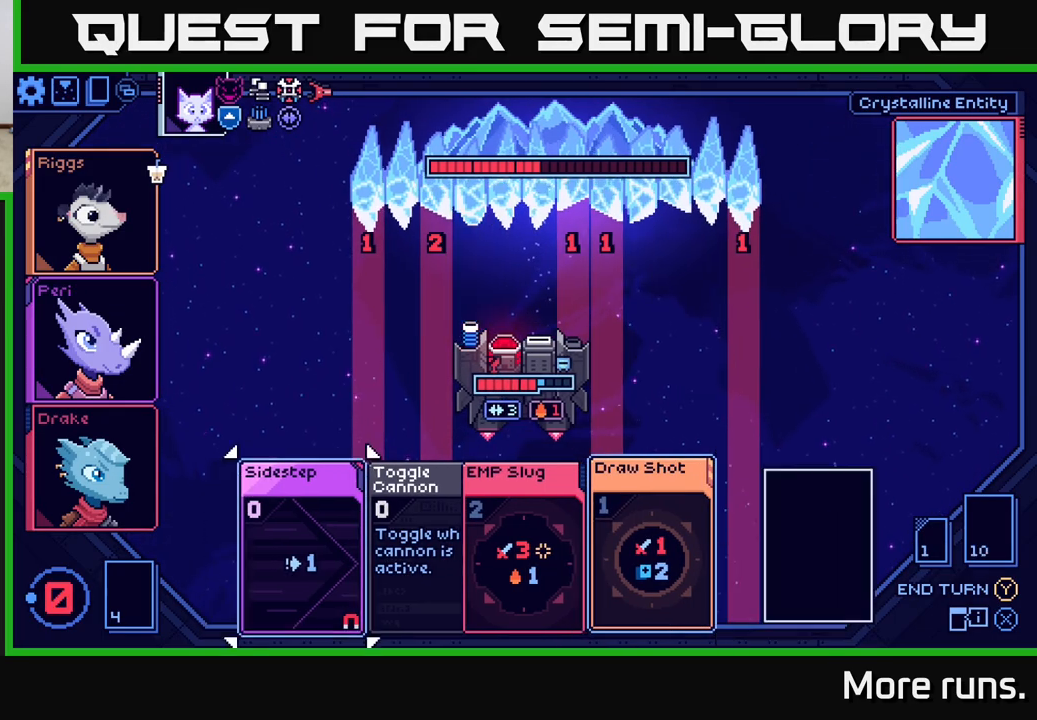
{"buttons": [], "left_stick": "center", "right_stick": "center", "events": [[33, "Y", "up"]]}
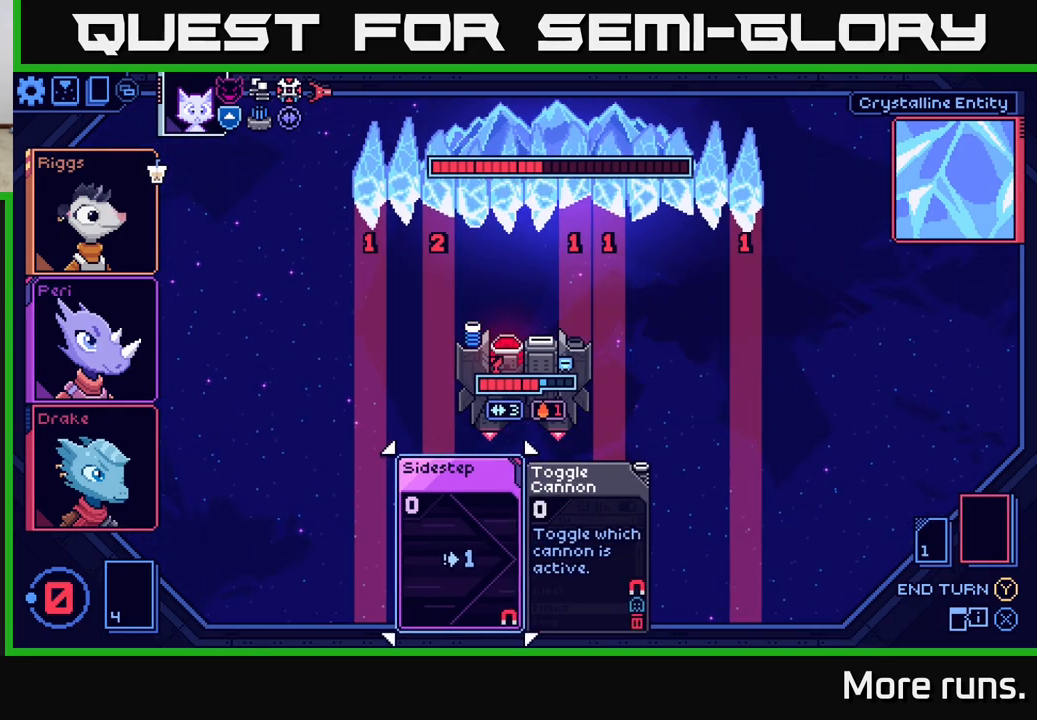
{"buttons": [], "left_stick": "center", "right_stick": "center", "events": []}
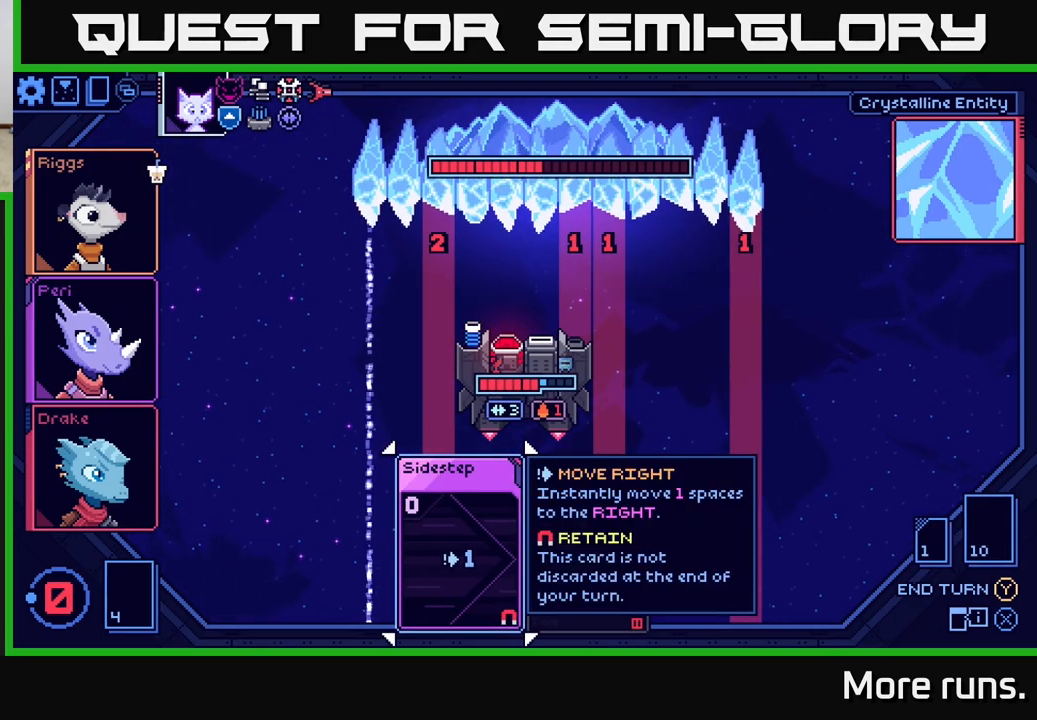
{"buttons": [], "left_stick": "center", "right_stick": "center", "events": []}
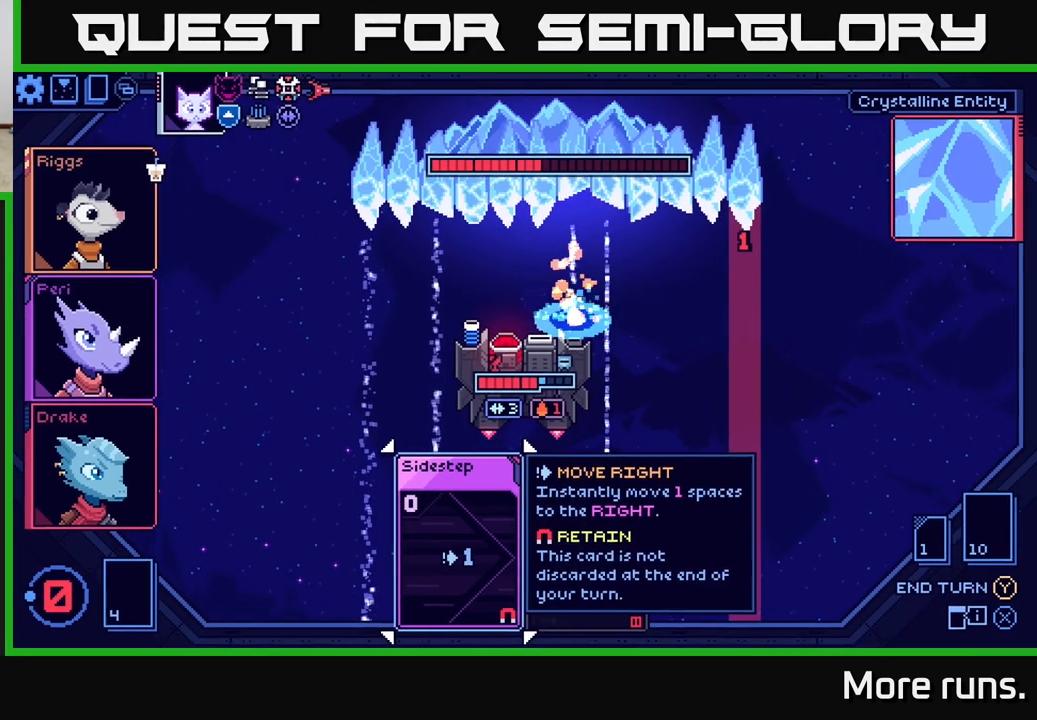
{"buttons": [], "left_stick": "center", "right_stick": "center", "events": []}
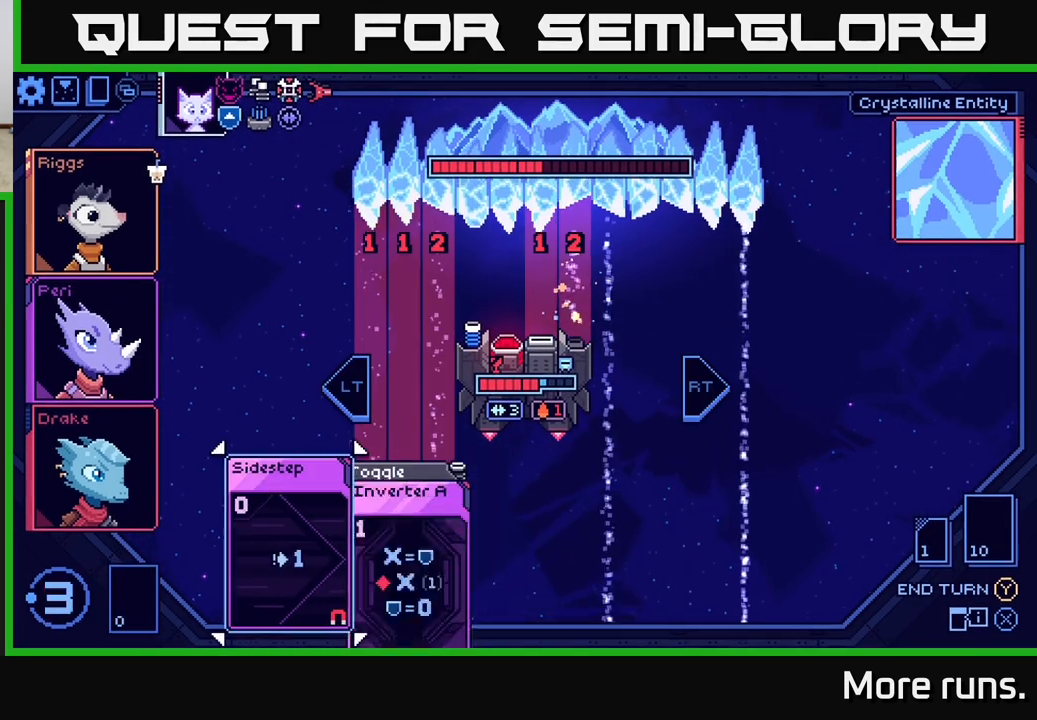
{"buttons": [], "left_stick": "center", "right_stick": "center", "events": []}
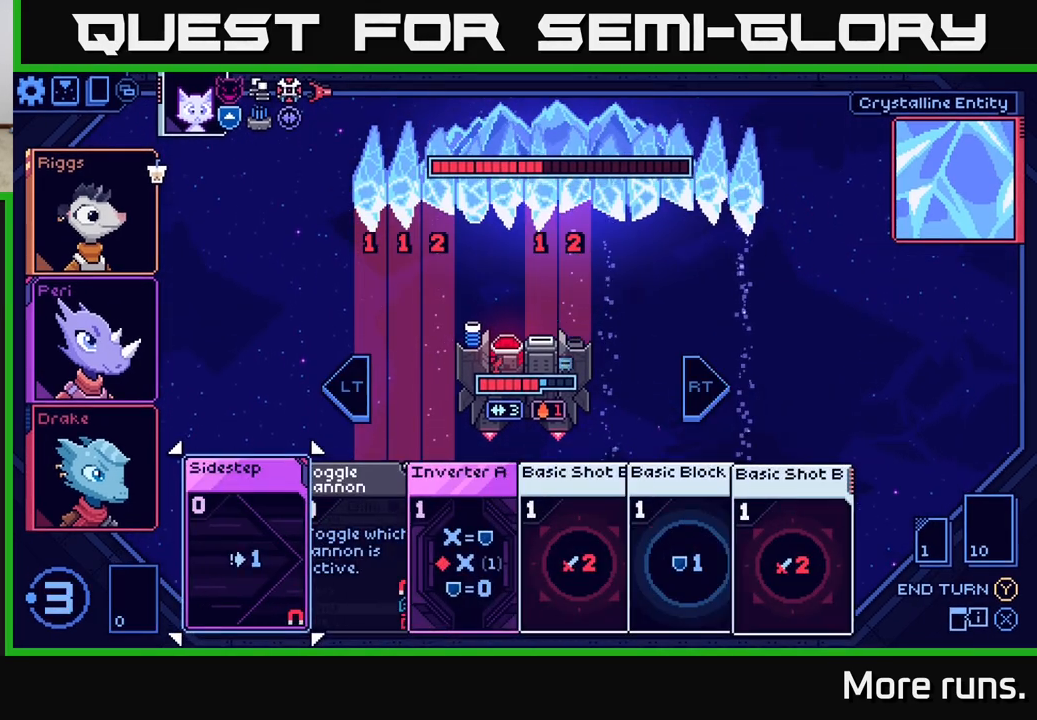
{"buttons": [], "left_stick": "center", "right_stick": "center", "events": []}
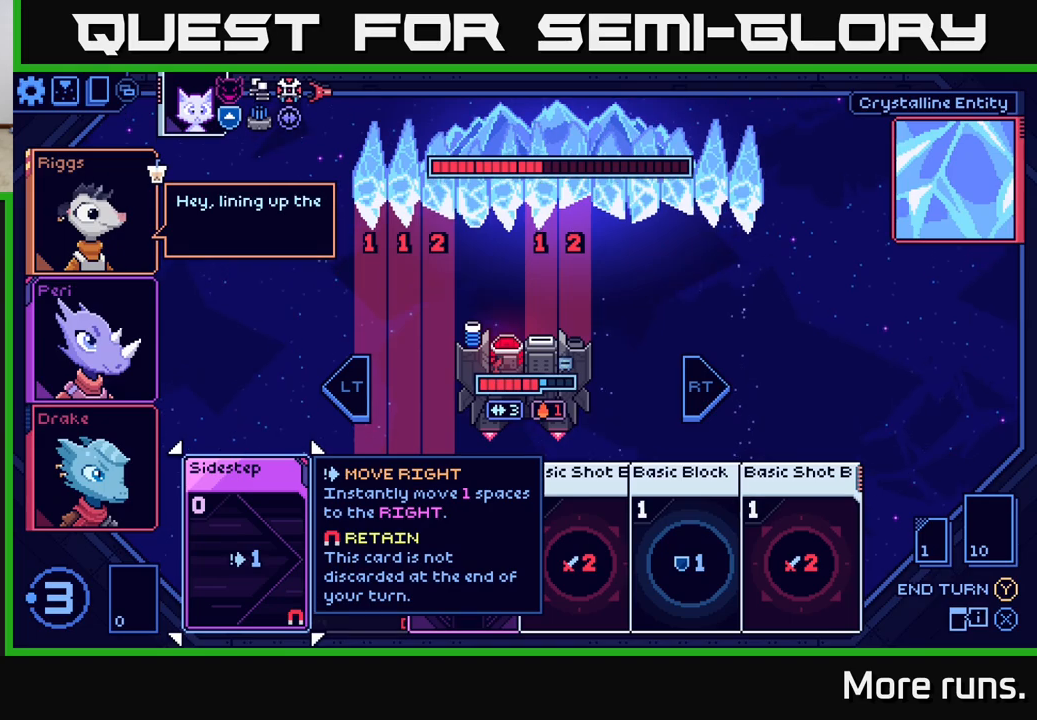
{"buttons": [], "left_stick": "center", "right_stick": "center", "events": [[83, "DPAD_RIGHT", "down"], [183, "DPAD_RIGHT", "up"], [317, "DPAD_RIGHT", "down"], [400, "DPAD_RIGHT", "up"]]}
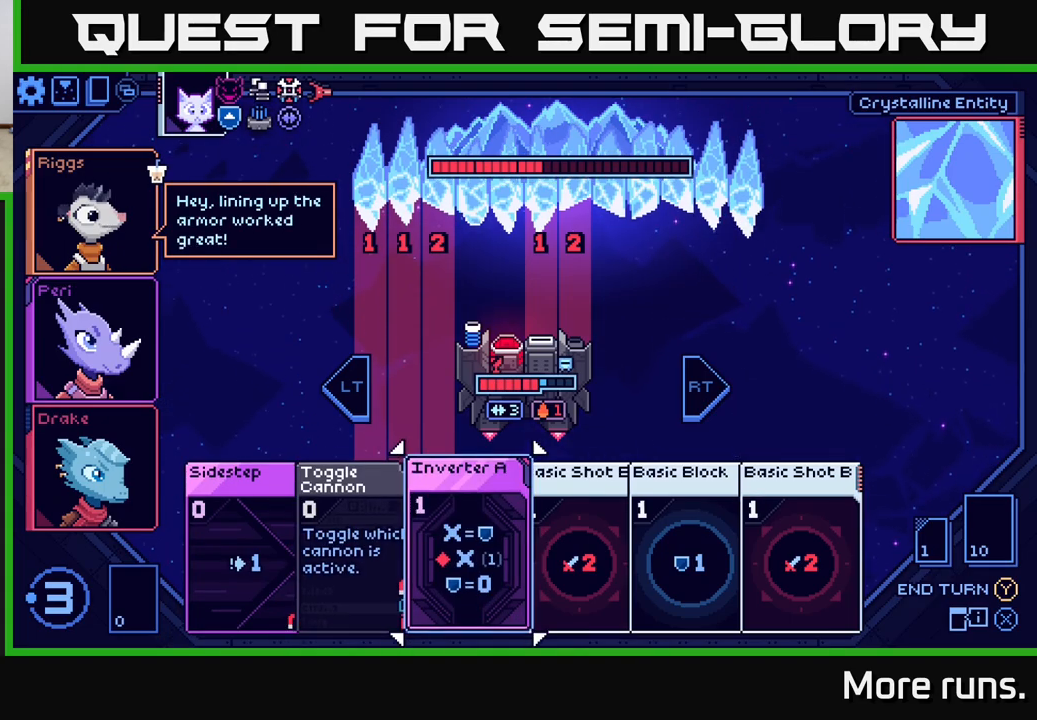
{"buttons": [], "left_stick": "center", "right_stick": "center", "events": [[33, "DPAD_RIGHT", "down"], [100, "DPAD_RIGHT", "up"], [217, "DPAD_RIGHT", "down"], [300, "DPAD_RIGHT", "up"], [417, "DPAD_RIGHT", "down"], [500, "DPAD_RIGHT", "up"]]}
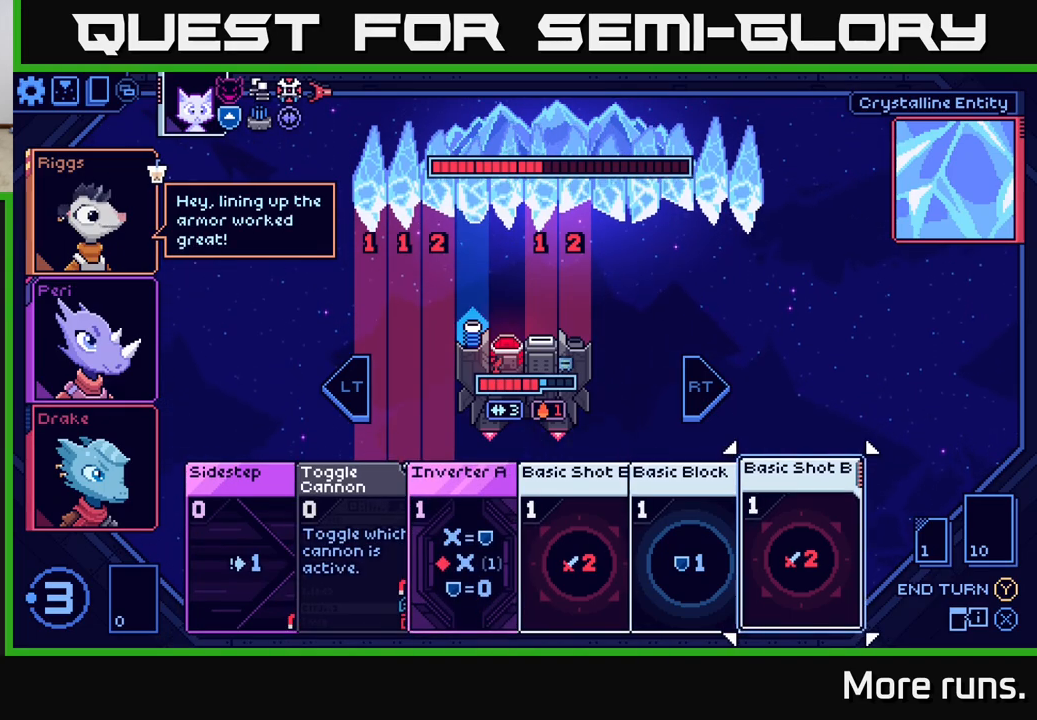
{"buttons": ["DPAD_LEFT"], "left_stick": "center", "right_stick": "center", "events": [[217, "DPAD_LEFT", "down"], [350, "DPAD_LEFT", "up"], [433, "DPAD_LEFT", "down"]]}
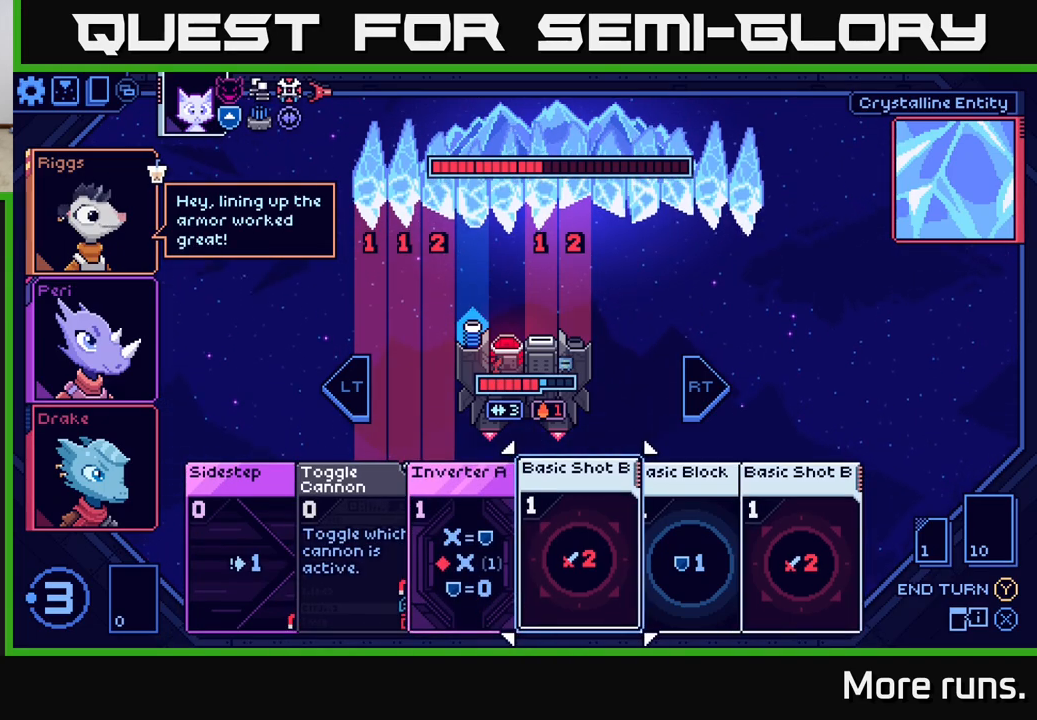
{"buttons": [], "left_stick": "center", "right_stick": "center", "events": [[50, "DPAD_LEFT", "up"]]}